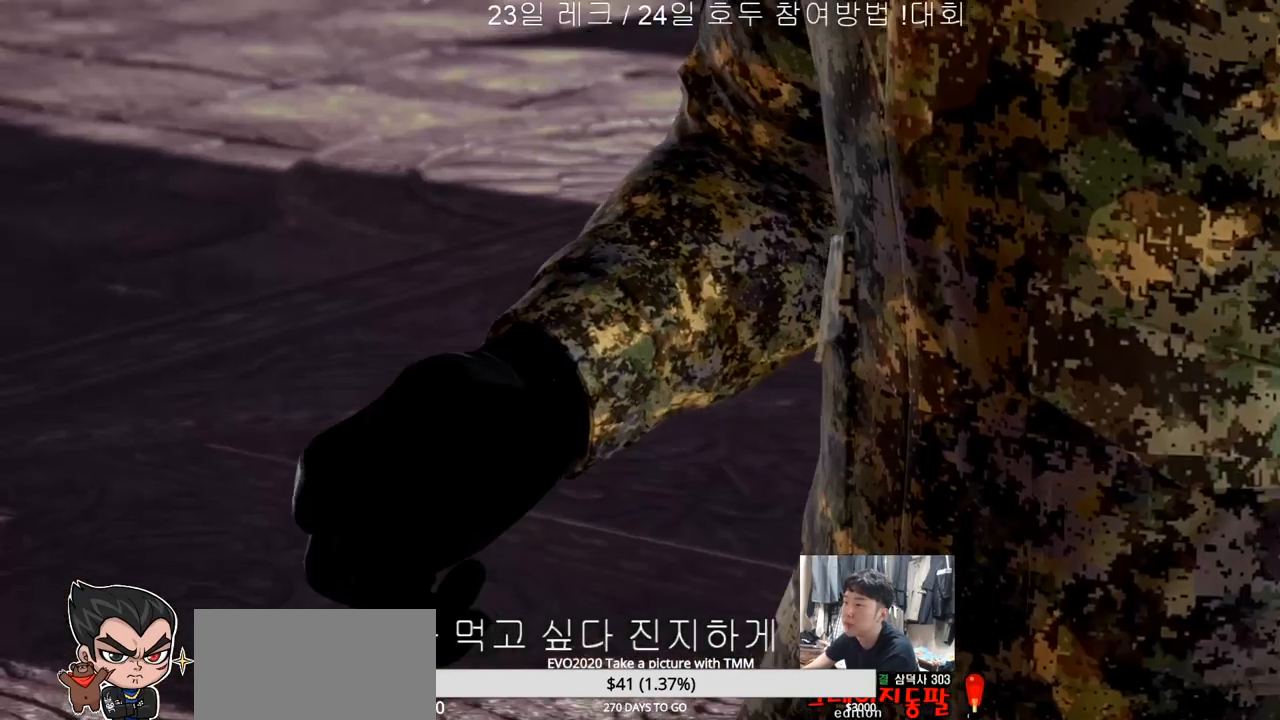
Gameplay with a controller (arcade stick); each line is a JSON object with the inputs held at the frame after it. "events" lists button and stick changes between this image and that frame as [ms after this image, input, new state], when the widget could be followed in between. Not read: L3 R3.
{"buttons": [], "left_stick": "center", "events": []}
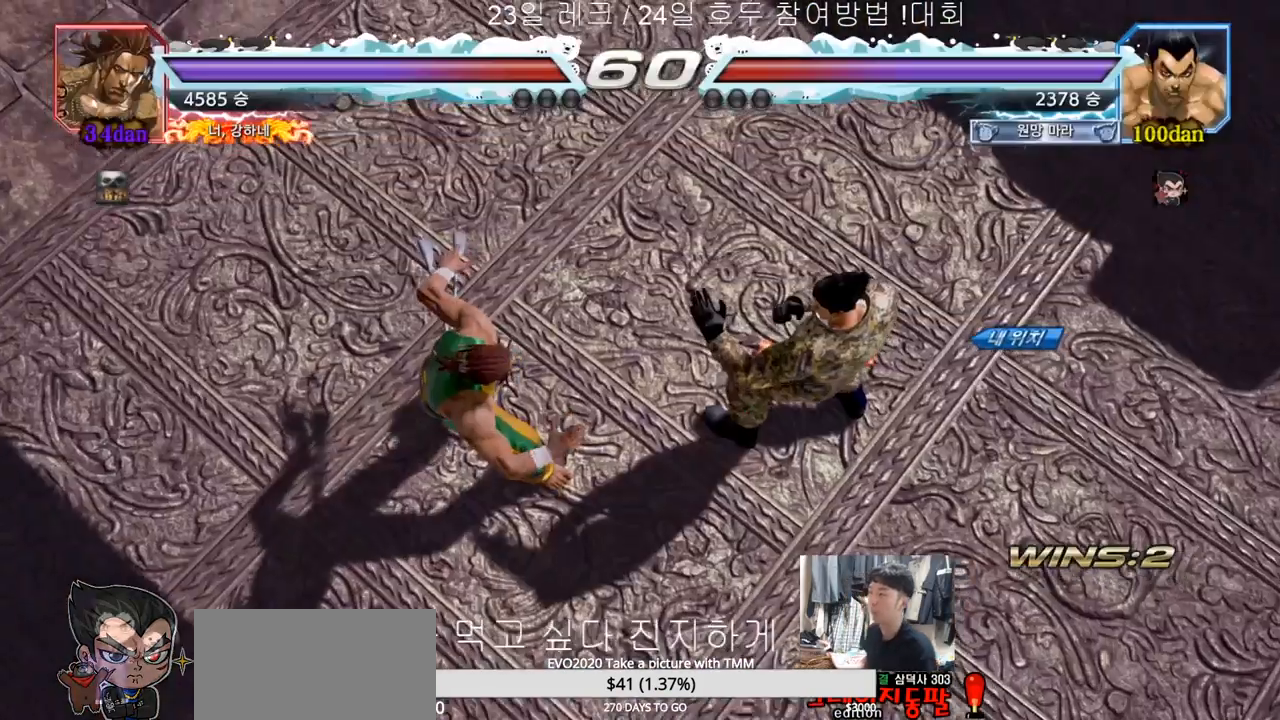
{"buttons": [], "left_stick": "center", "events": []}
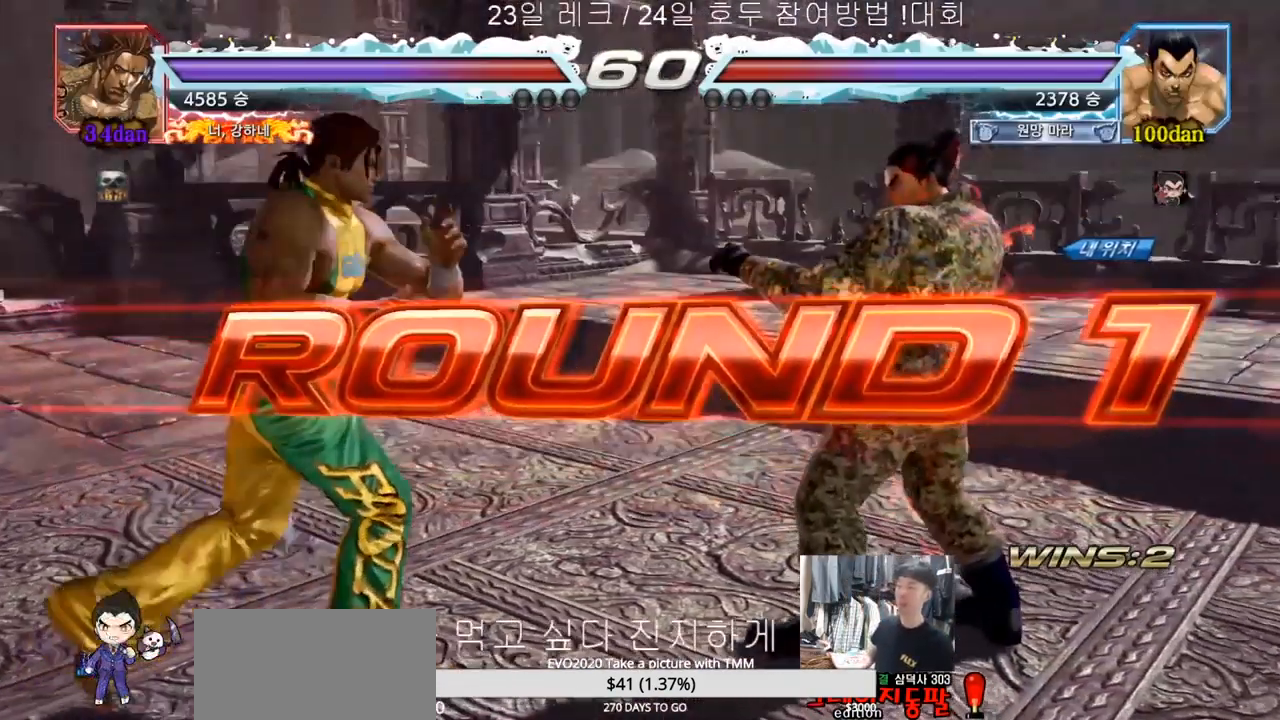
{"buttons": [], "left_stick": "center", "events": []}
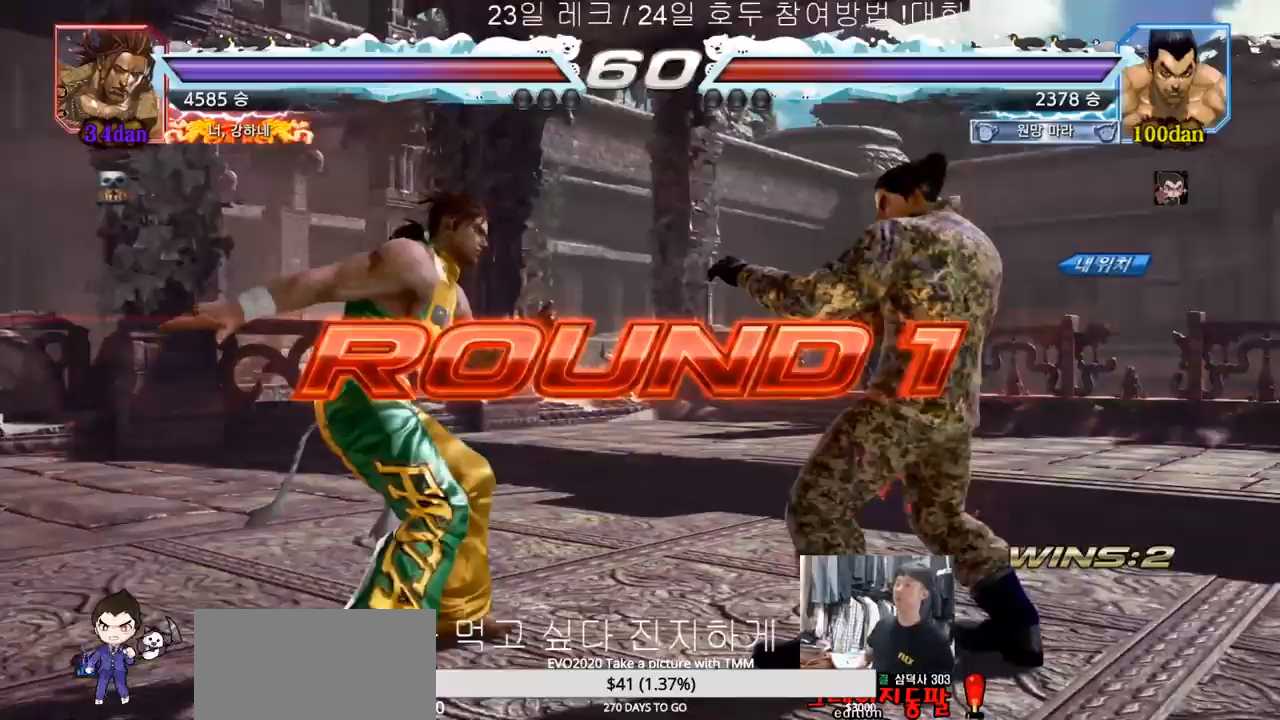
{"buttons": [], "left_stick": "center", "events": []}
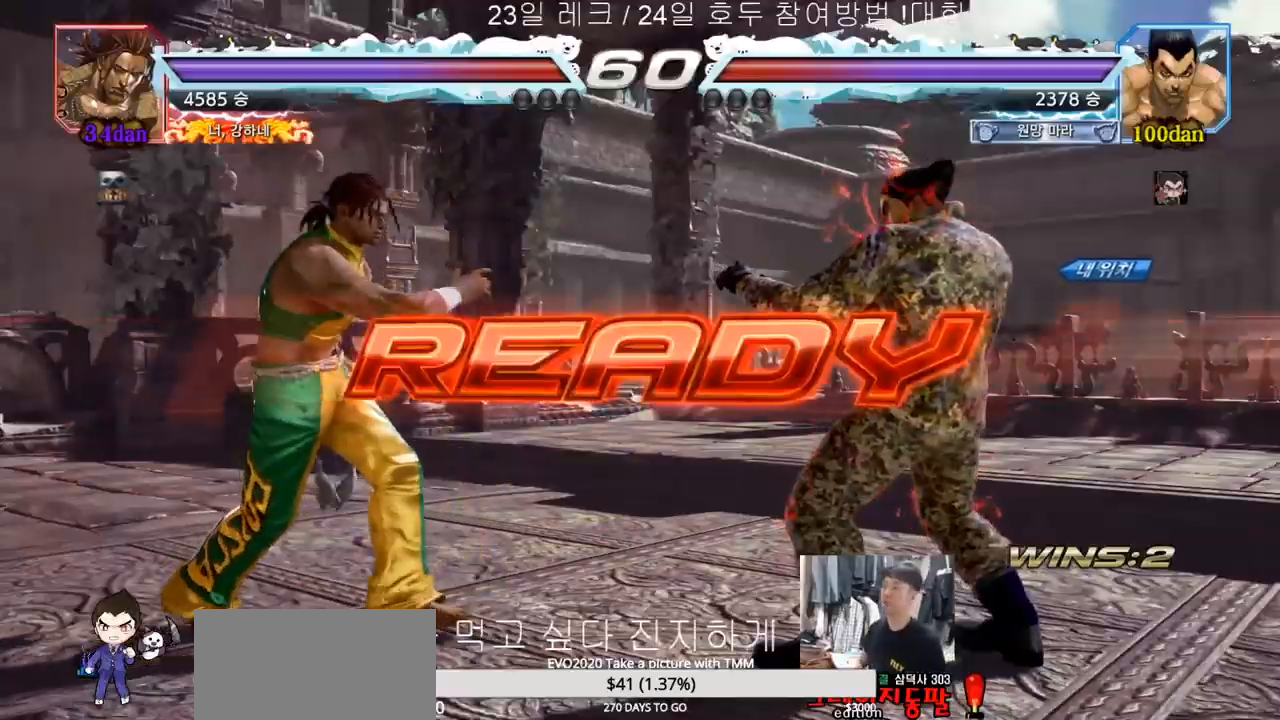
{"buttons": [], "left_stick": "center", "events": []}
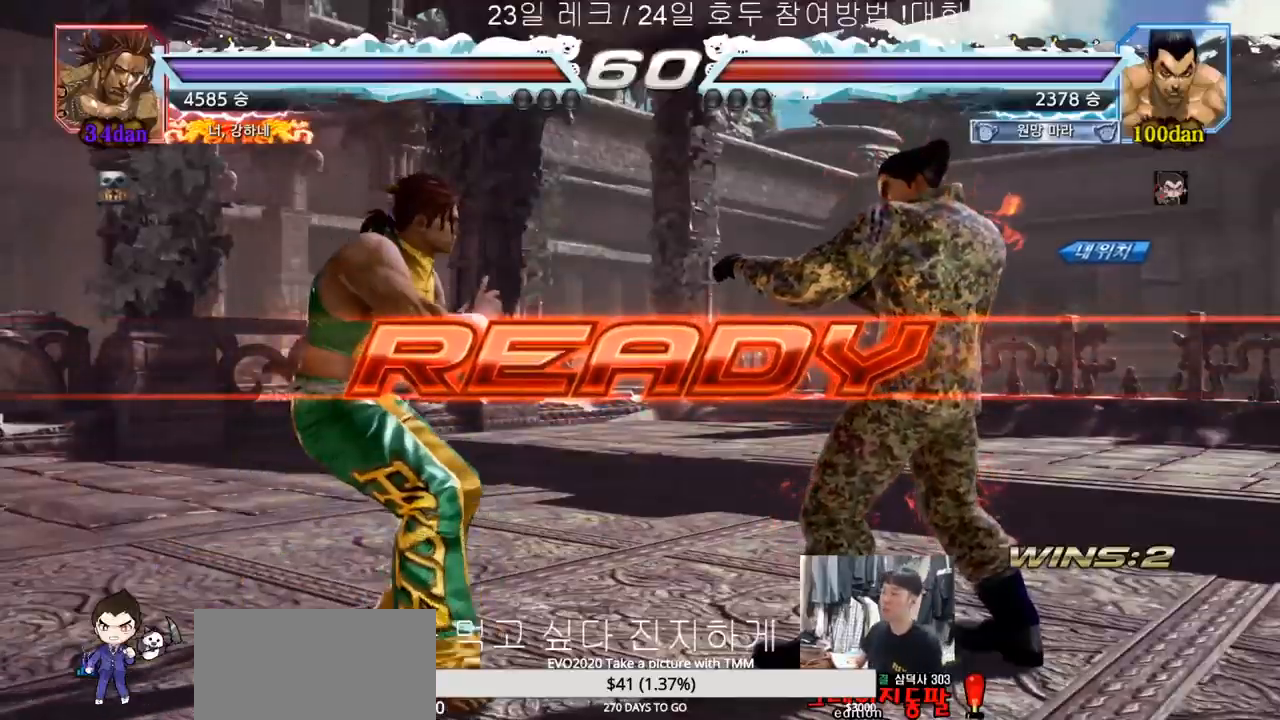
{"buttons": ["SQUARE", "TRIANGLE"], "left_stick": "center"}
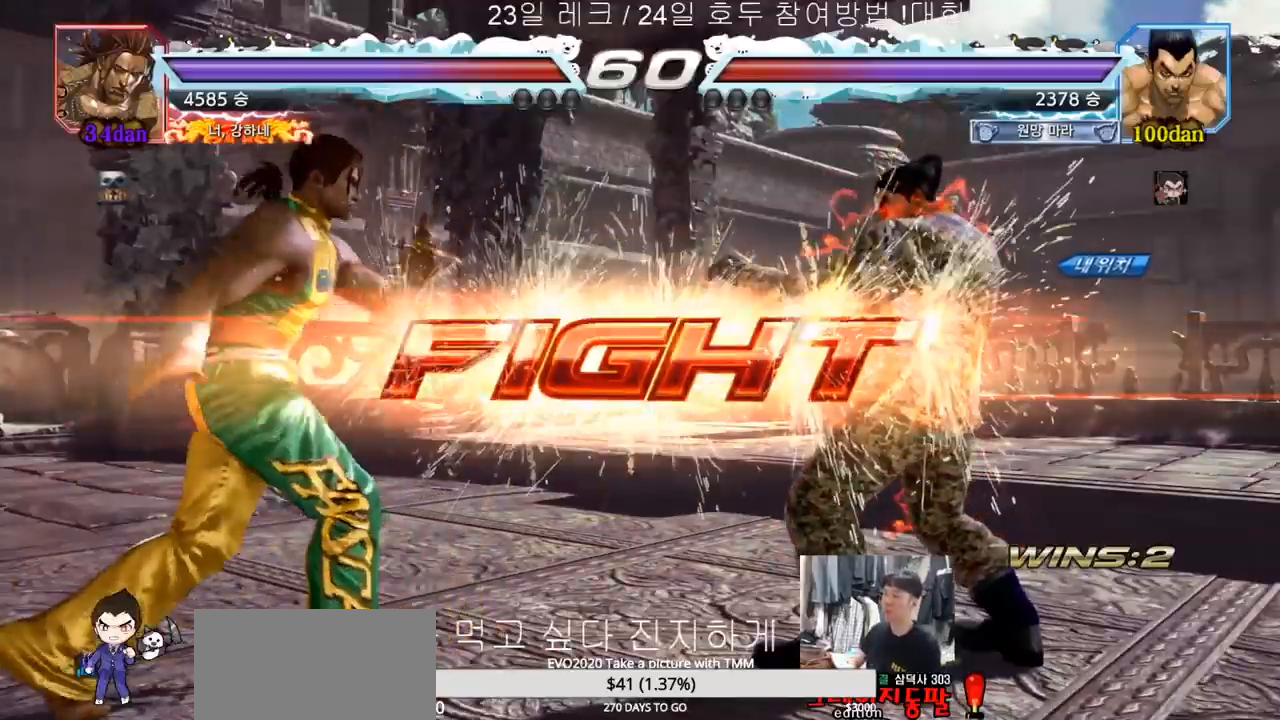
{"buttons": [], "left_stick": "down-left"}
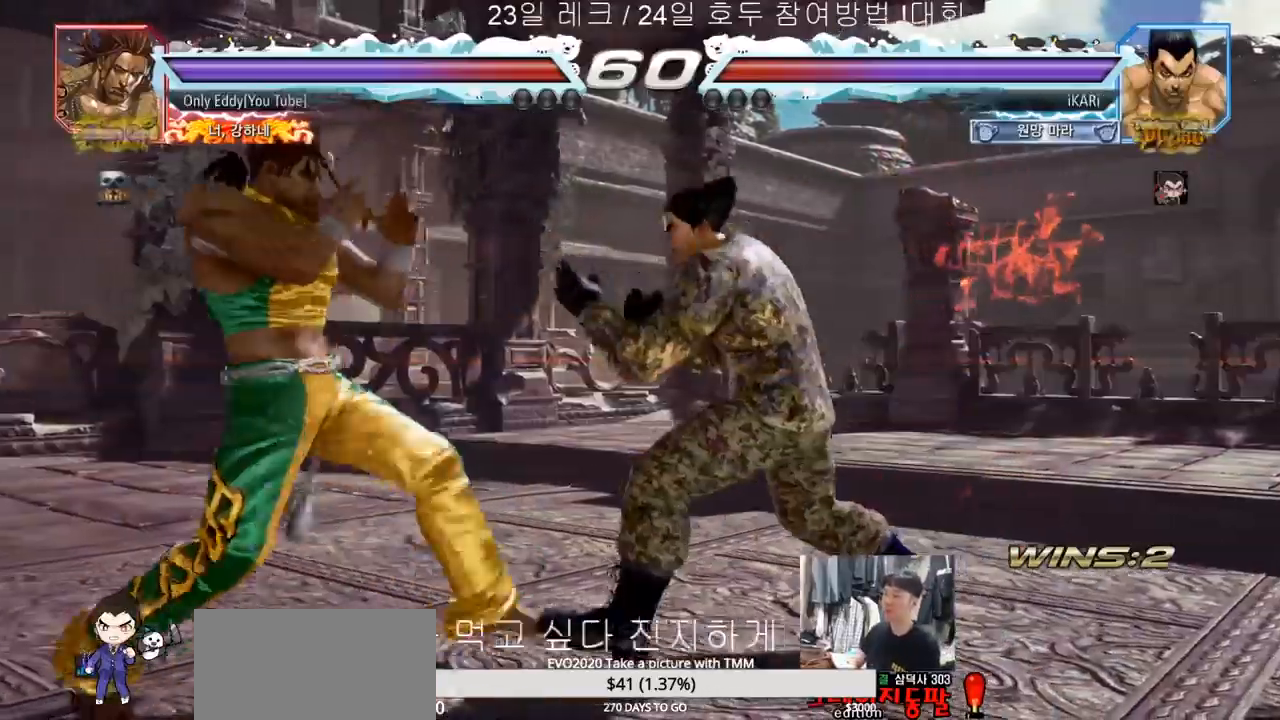
{"buttons": ["TRIANGLE"], "left_stick": "center", "events": [[17, "SQUARE", "down"], [67, "SQUARE", "up"], [133, "SQUARE", "down"], [183, "SQUARE", "up"], [250, "SQUARE", "down"], [267, "TRIANGLE", "down"], [300, "SQUARE", "up"], [333, "TRIANGLE", "up"], [367, "left_stick", "center"], [400, "TRIANGLE", "down"], [450, "TRIANGLE", "up"], [483, "TRIANGLE", "down"]]}
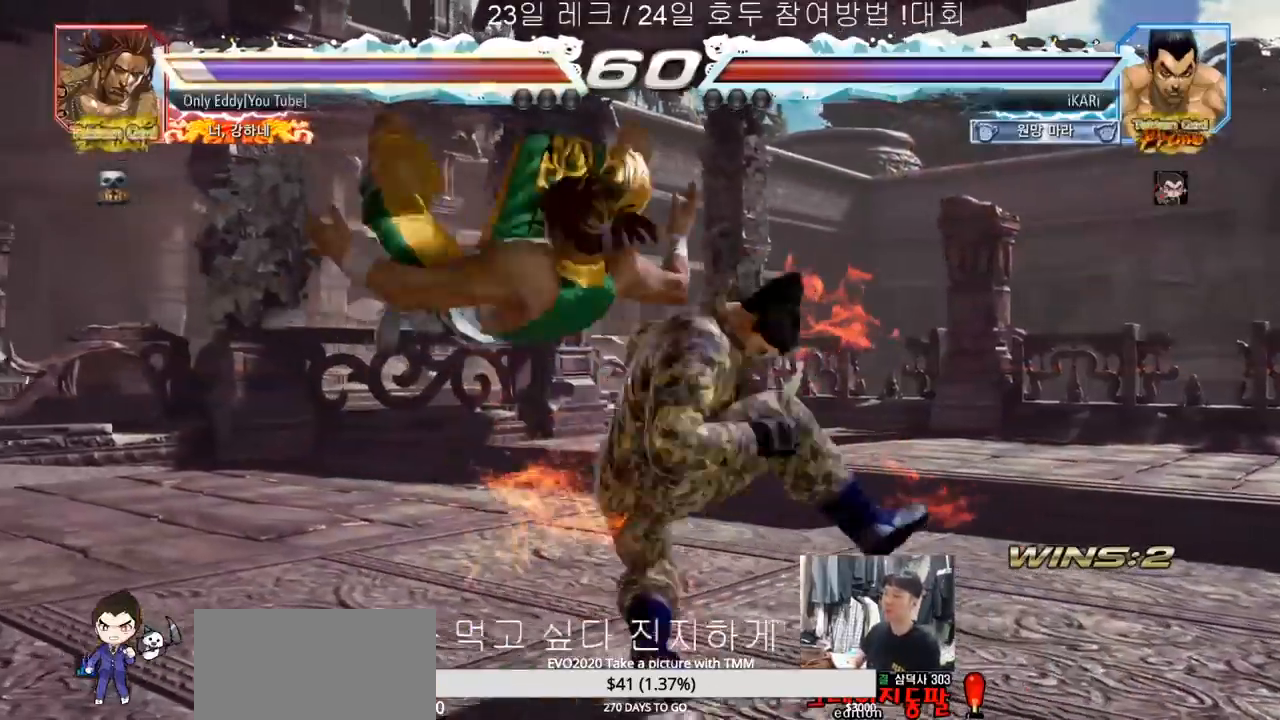
{"buttons": [], "left_stick": "center", "events": [[33, "TRIANGLE", "up"], [67, "TRIANGLE", "down"], [133, "TRIANGLE", "up"]]}
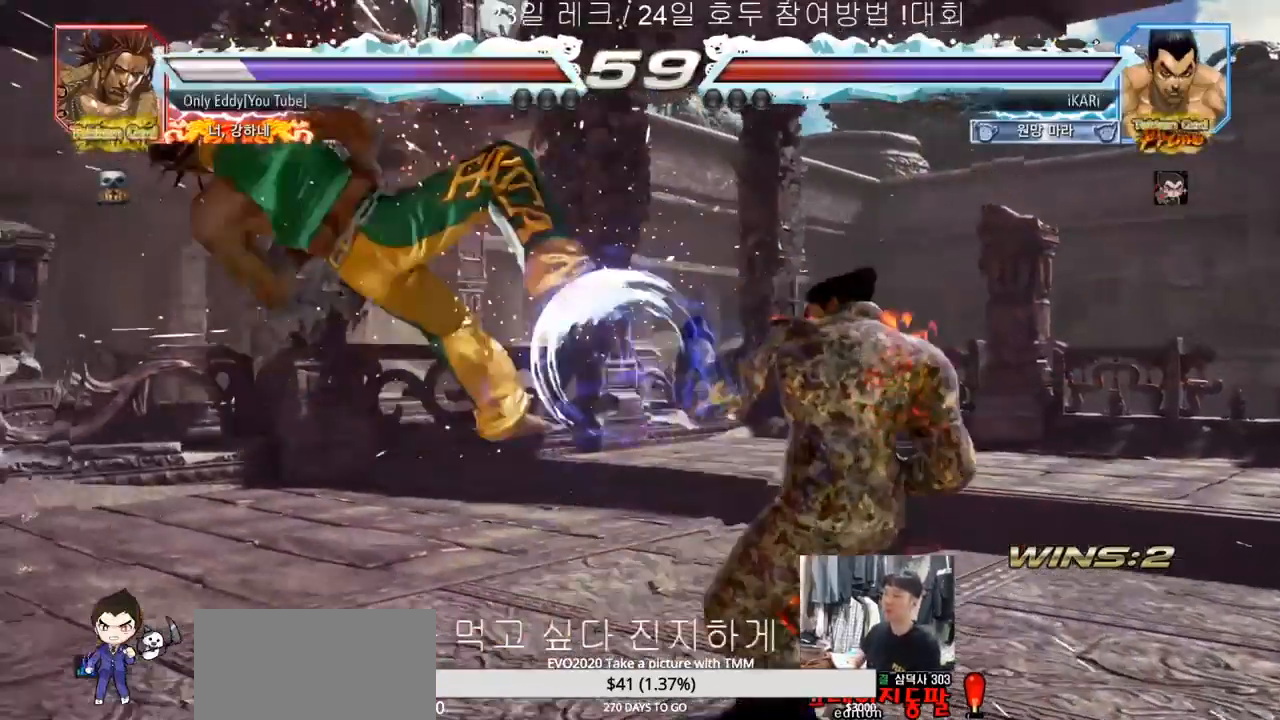
{"buttons": [], "left_stick": "left", "events": [[50, "left_stick", "left"], [100, "left_stick", "center"], [217, "left_stick", "left"]]}
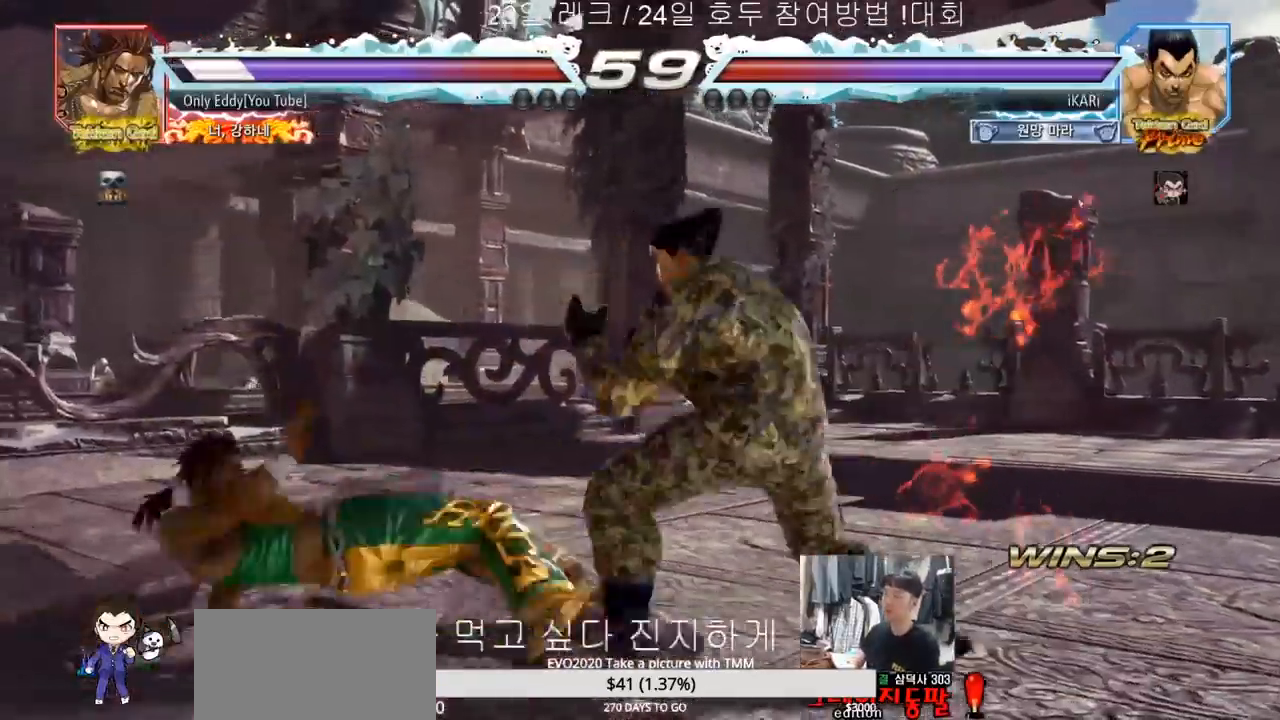
{"buttons": [], "left_stick": "center", "events": [[100, "left_stick", "center"], [150, "left_stick", "right"], [200, "left_stick", "center"], [283, "left_stick", "left"], [467, "left_stick", "center"]]}
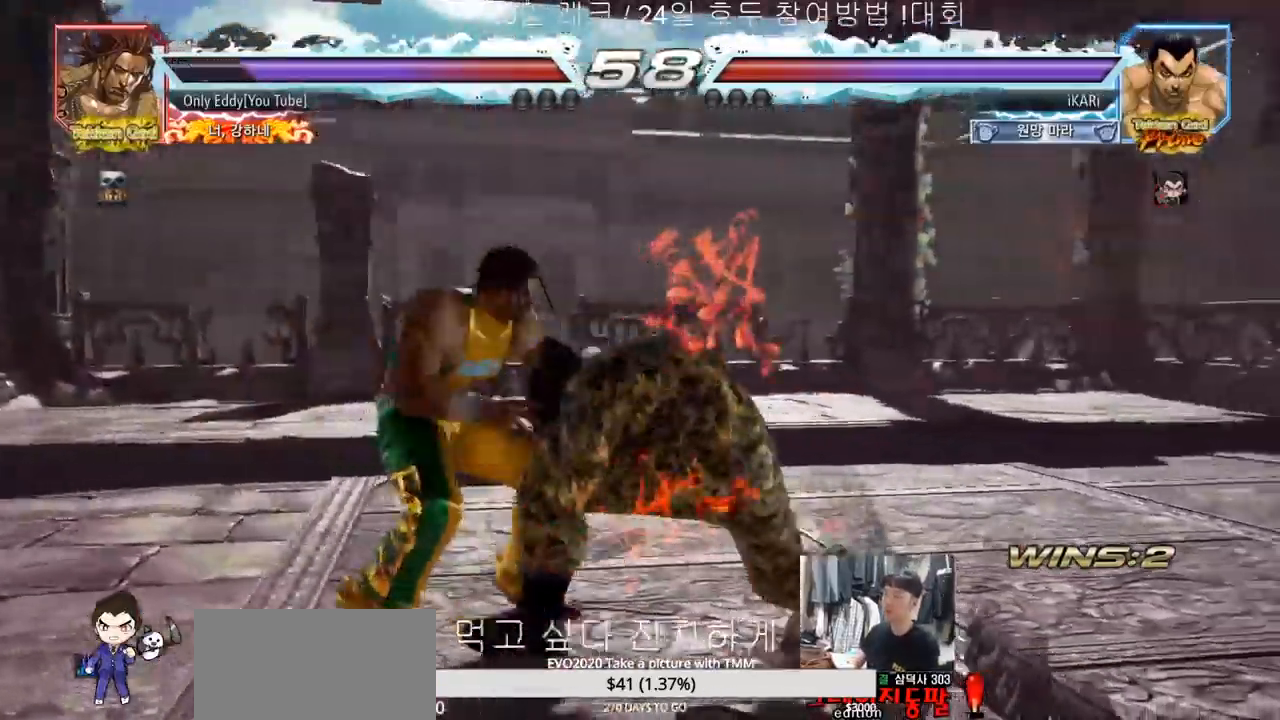
{"buttons": [], "left_stick": "center"}
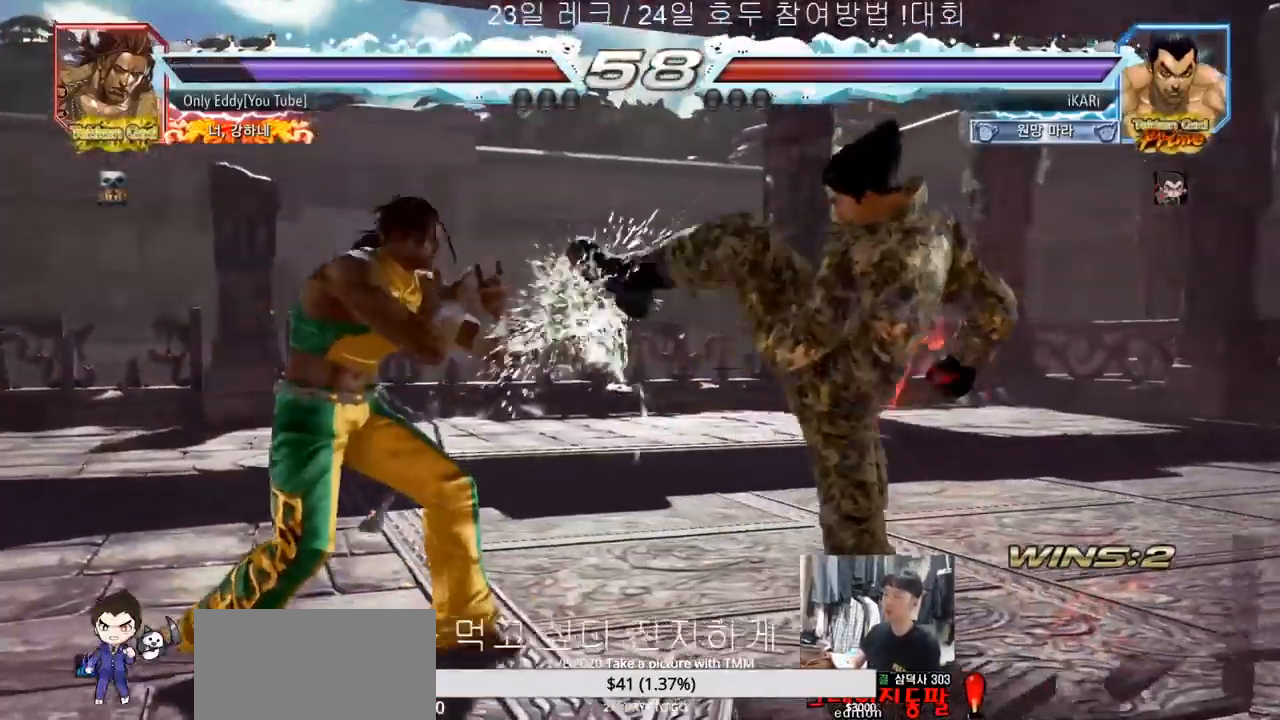
{"buttons": [], "left_stick": "center"}
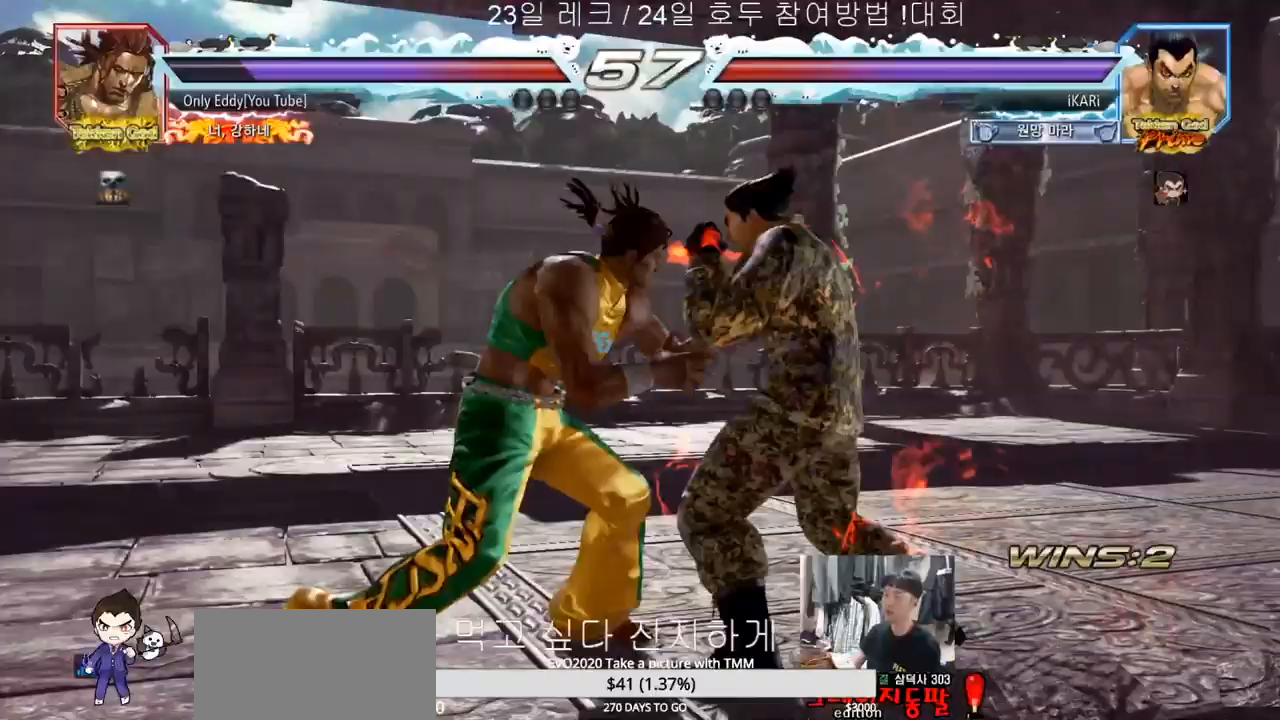
{"buttons": [], "left_stick": "right", "events": [[300, "left_stick", "right"], [350, "left_stick", "center"], [417, "left_stick", "right"]]}
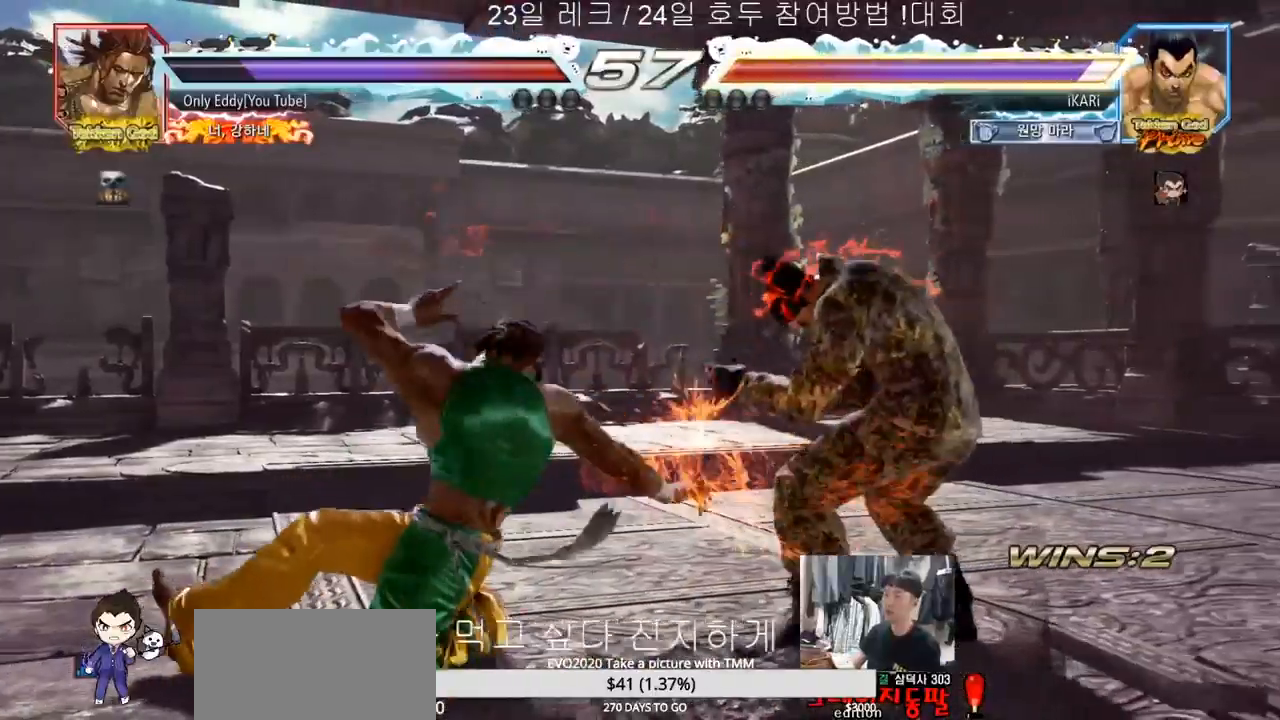
{"buttons": [], "left_stick": "right", "events": [[183, "left_stick", "center"], [267, "left_stick", "right"], [317, "left_stick", "center"], [400, "left_stick", "right"]]}
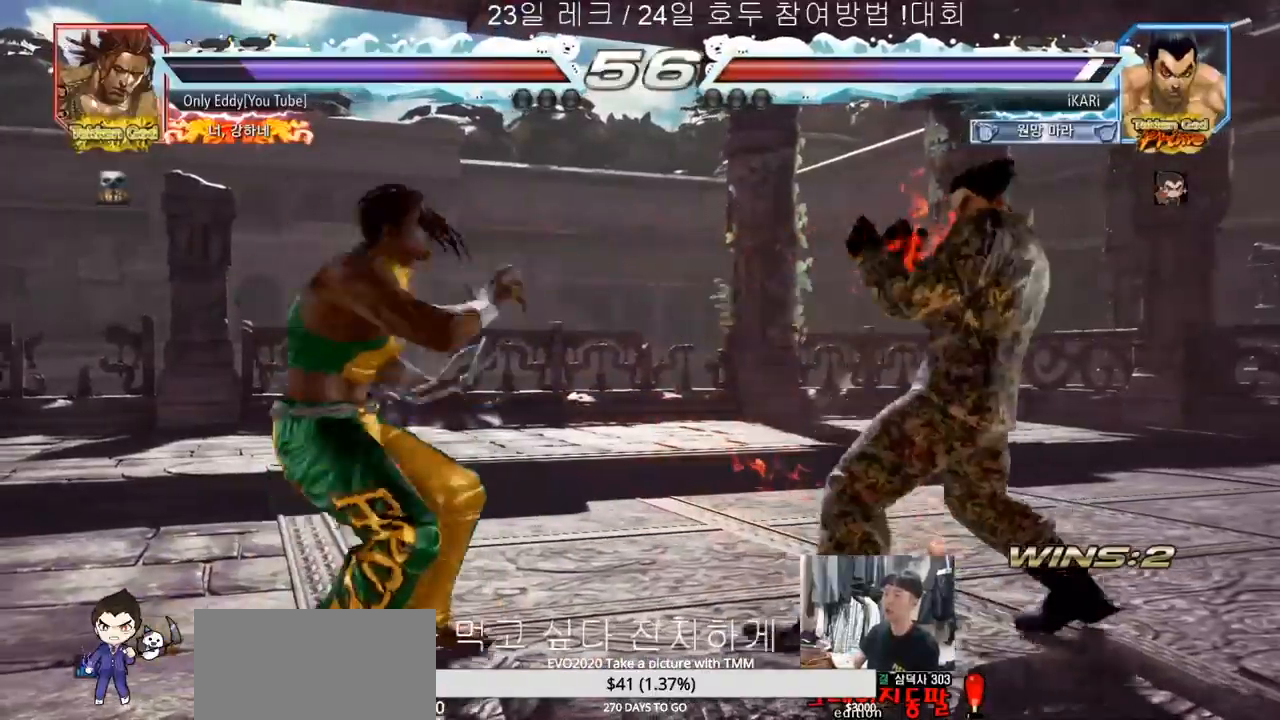
{"buttons": [], "left_stick": "right", "events": [[333, "left_stick", "up"], [383, "left_stick", "center"], [500, "left_stick", "right"]]}
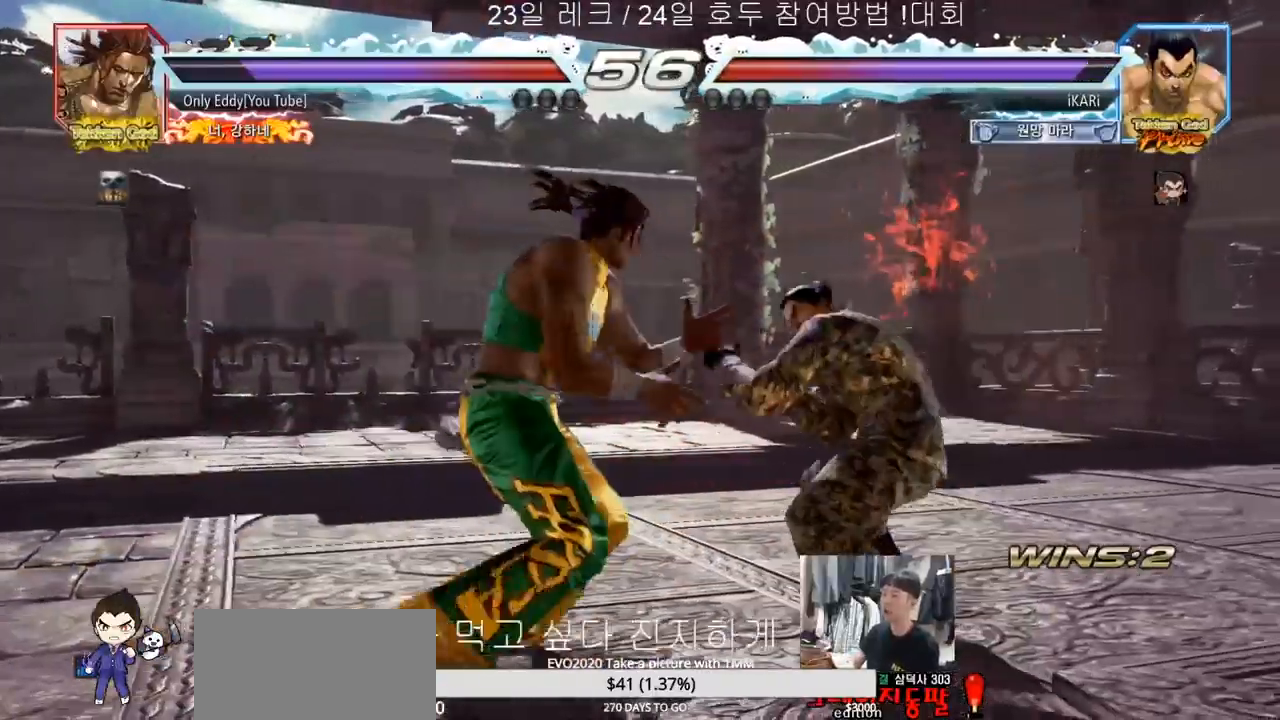
{"buttons": [], "left_stick": "down"}
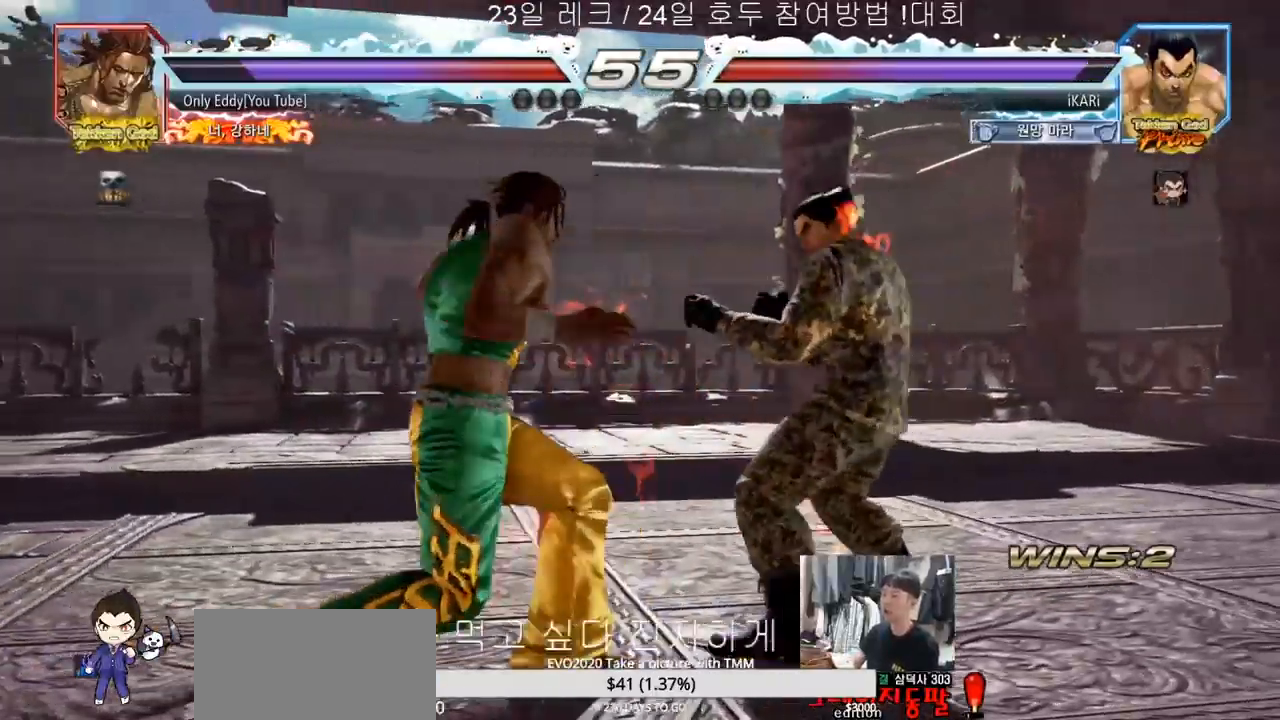
{"buttons": [], "left_stick": "center", "events": [[17, "TRIANGLE", "down"], [17, "left_stick", "down-left"], [67, "TRIANGLE", "up"], [100, "TRIANGLE", "down"], [150, "TRIANGLE", "up"], [150, "left_stick", "center"]]}
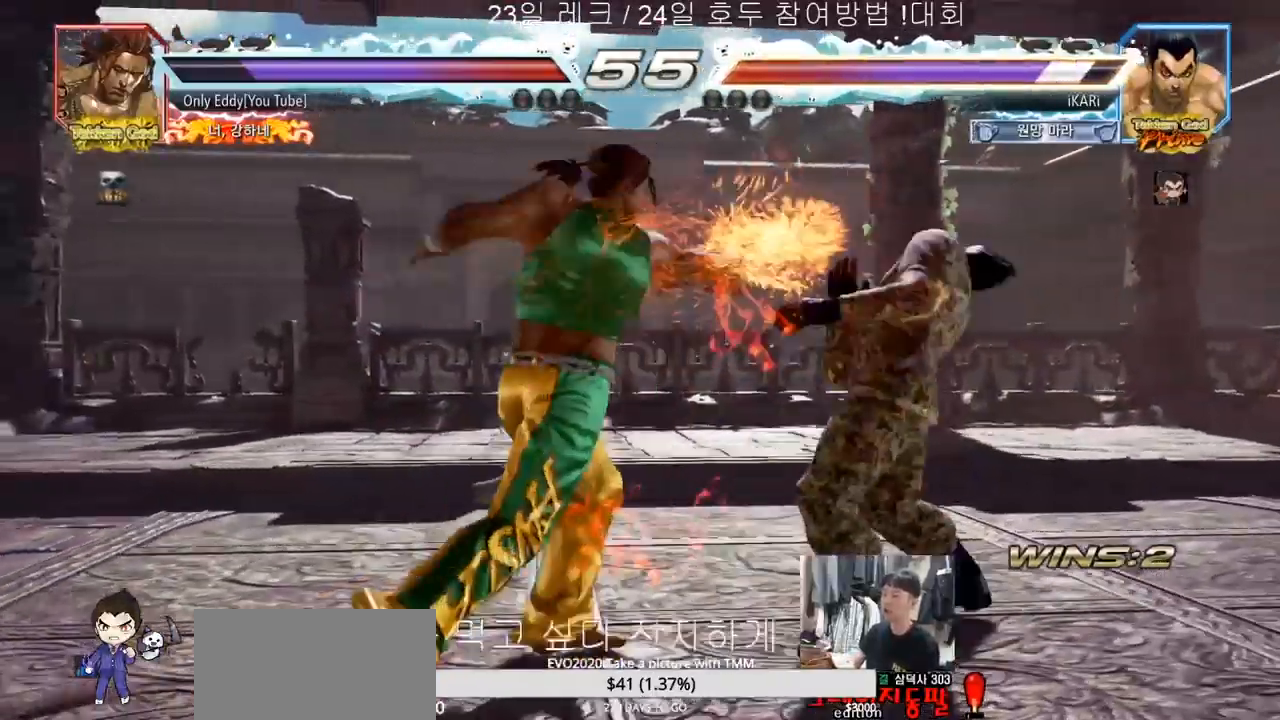
{"buttons": [], "left_stick": "right", "events": [[267, "left_stick", "right"], [317, "left_stick", "center"], [367, "left_stick", "right"]]}
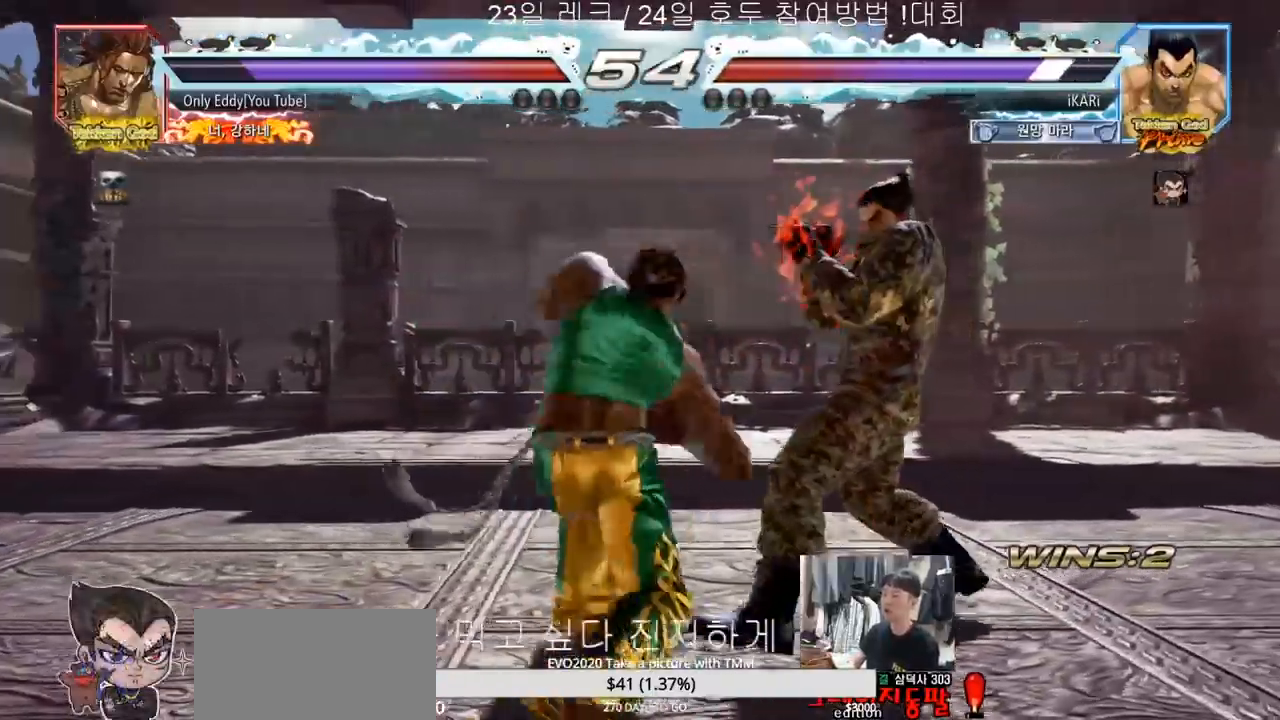
{"buttons": ["CROSS"], "left_stick": "left", "events": [[267, "left_stick", "left"], [317, "left_stick", "center"], [400, "left_stick", "left"], [483, "CROSS", "down"]]}
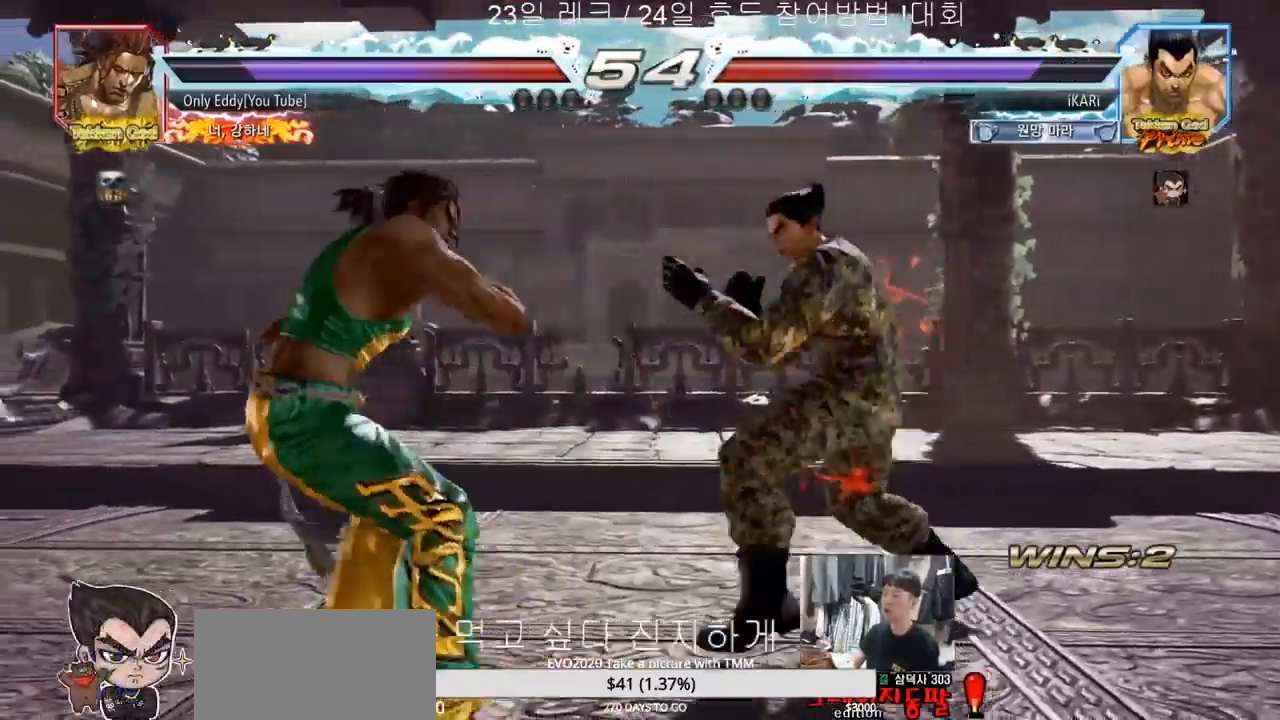
{"buttons": [], "left_stick": "left", "events": [[67, "CROSS", "up"], [67, "TRIANGLE", "down"], [150, "TRIANGLE", "up"], [183, "left_stick", "center"], [367, "left_stick", "left"]]}
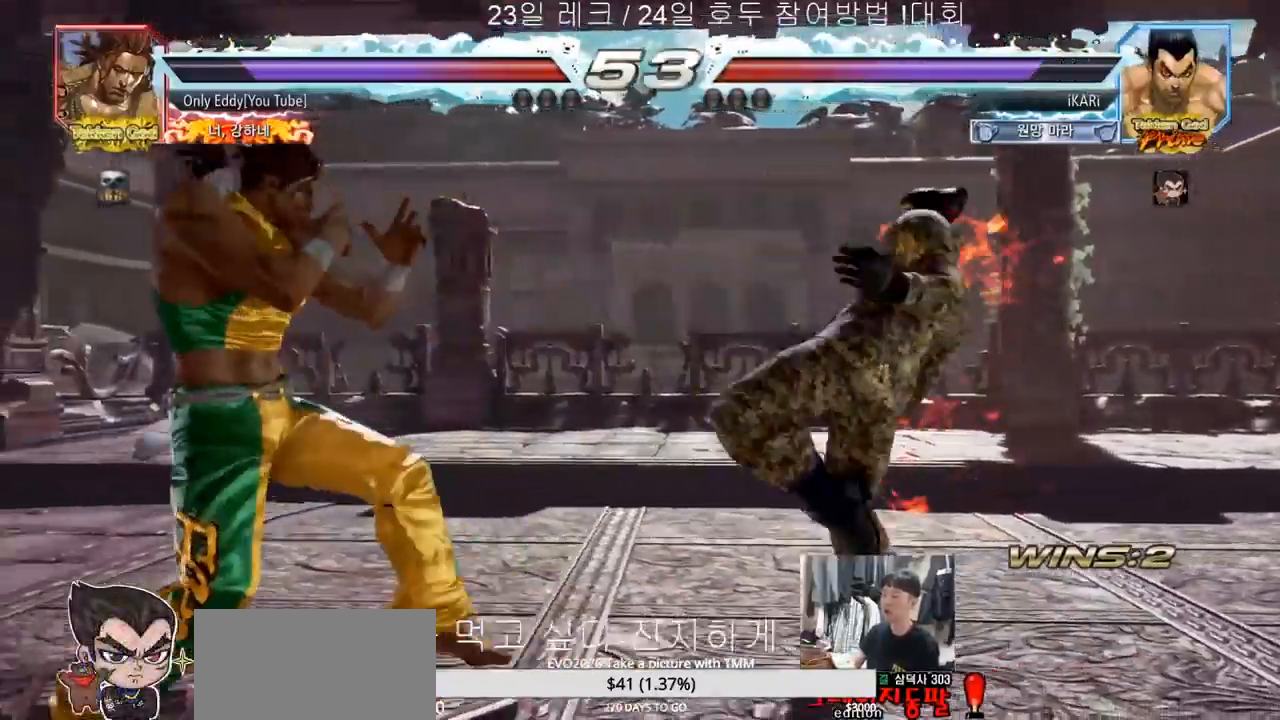
{"buttons": [], "left_stick": "right", "events": [[167, "left_stick", "center"], [250, "left_stick", "right"], [300, "left_stick", "center"], [383, "left_stick", "right"]]}
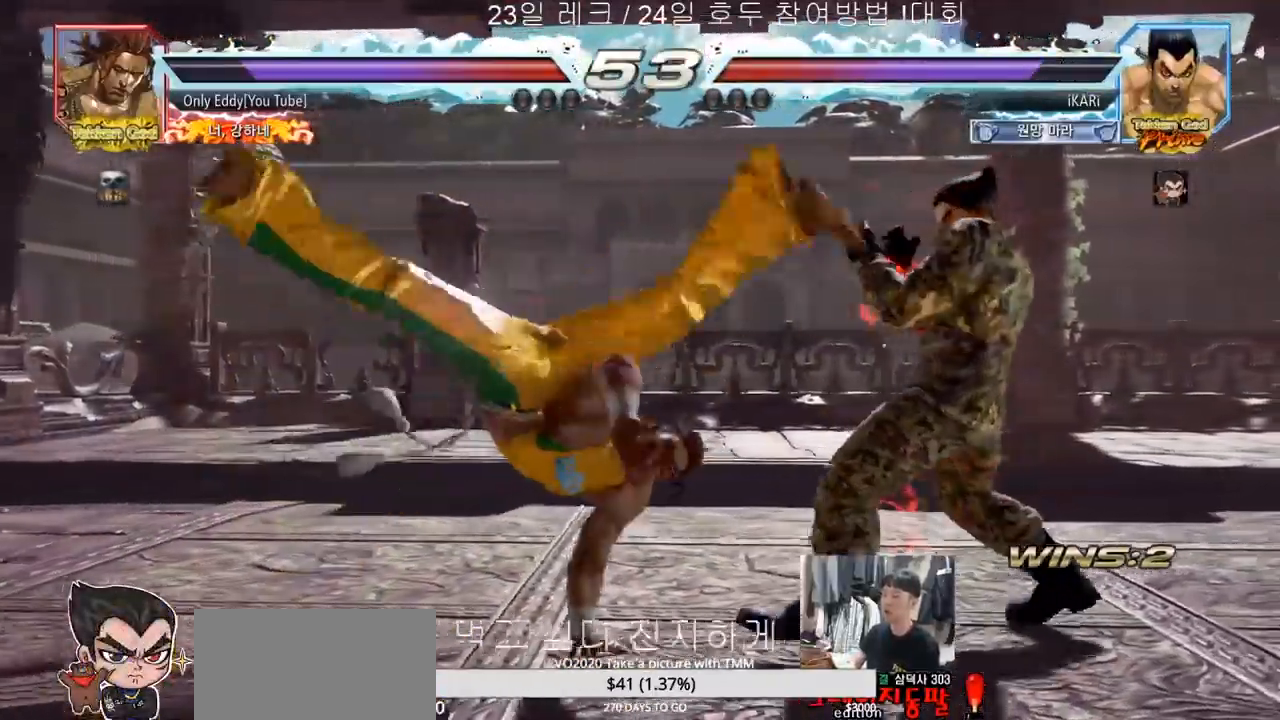
{"buttons": [], "left_stick": "right", "events": []}
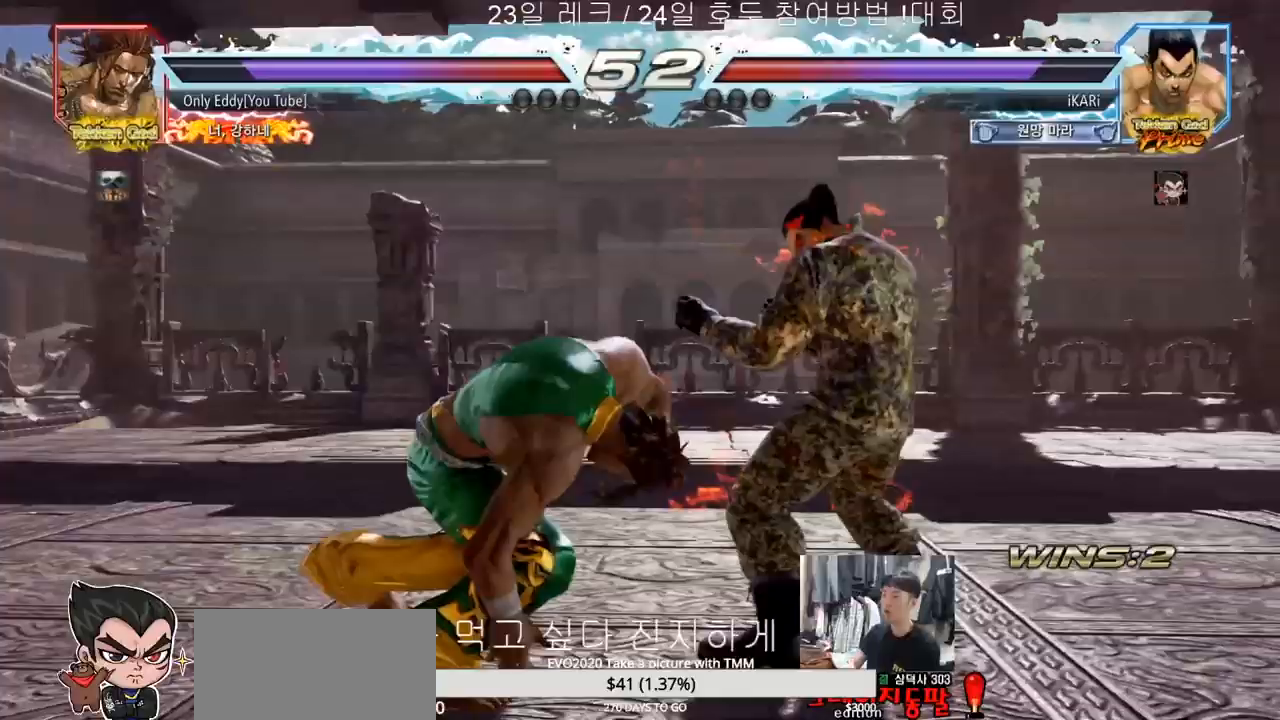
{"buttons": [], "left_stick": "center", "events": [[167, "left_stick", "down-right"], [433, "left_stick", "center"]]}
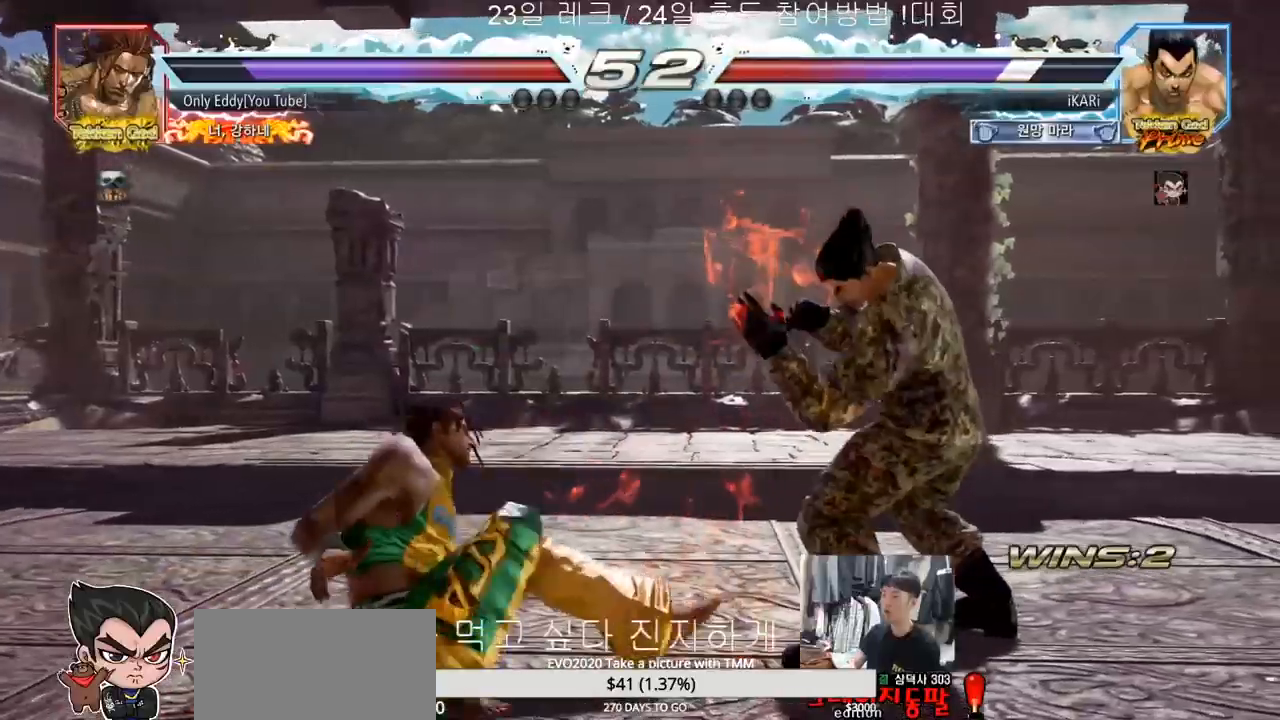
{"buttons": [], "left_stick": "down-left", "events": [[83, "left_stick", "right"], [133, "left_stick", "center"], [200, "left_stick", "right"], [317, "left_stick", "down-left"]]}
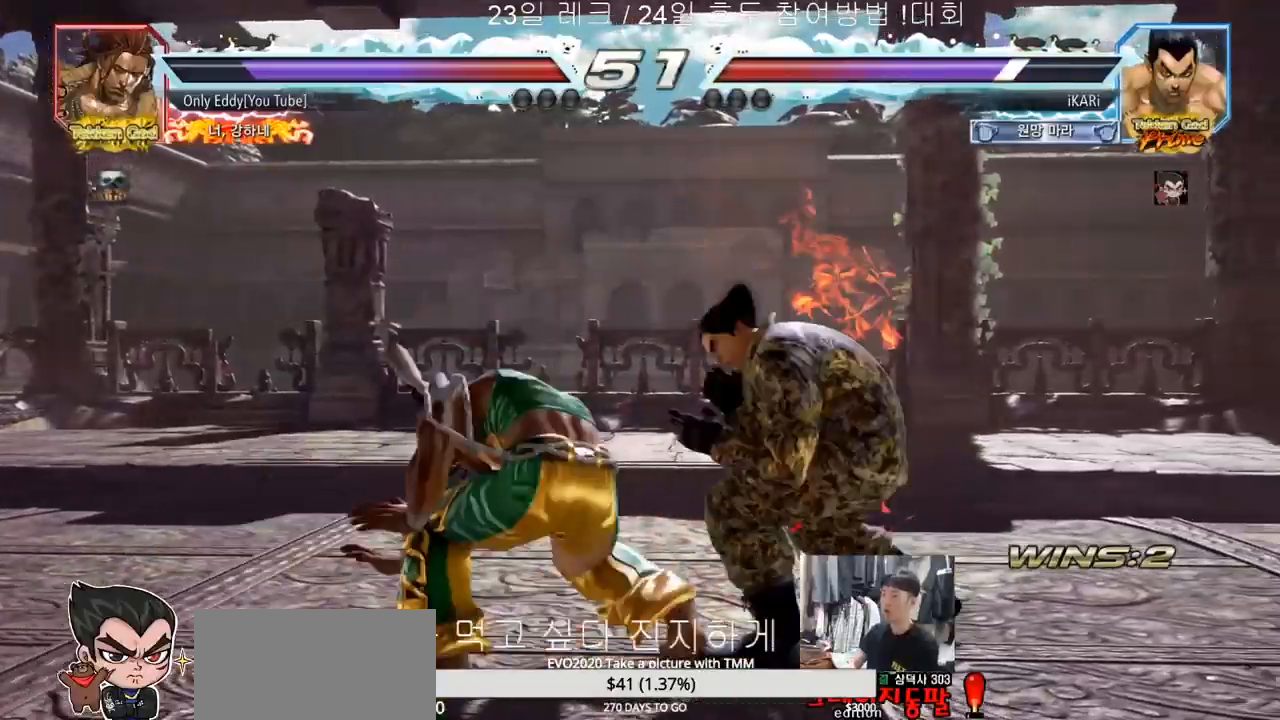
{"buttons": [], "left_stick": "down-right", "events": [[50, "left_stick", "right"], [467, "left_stick", "down-right"]]}
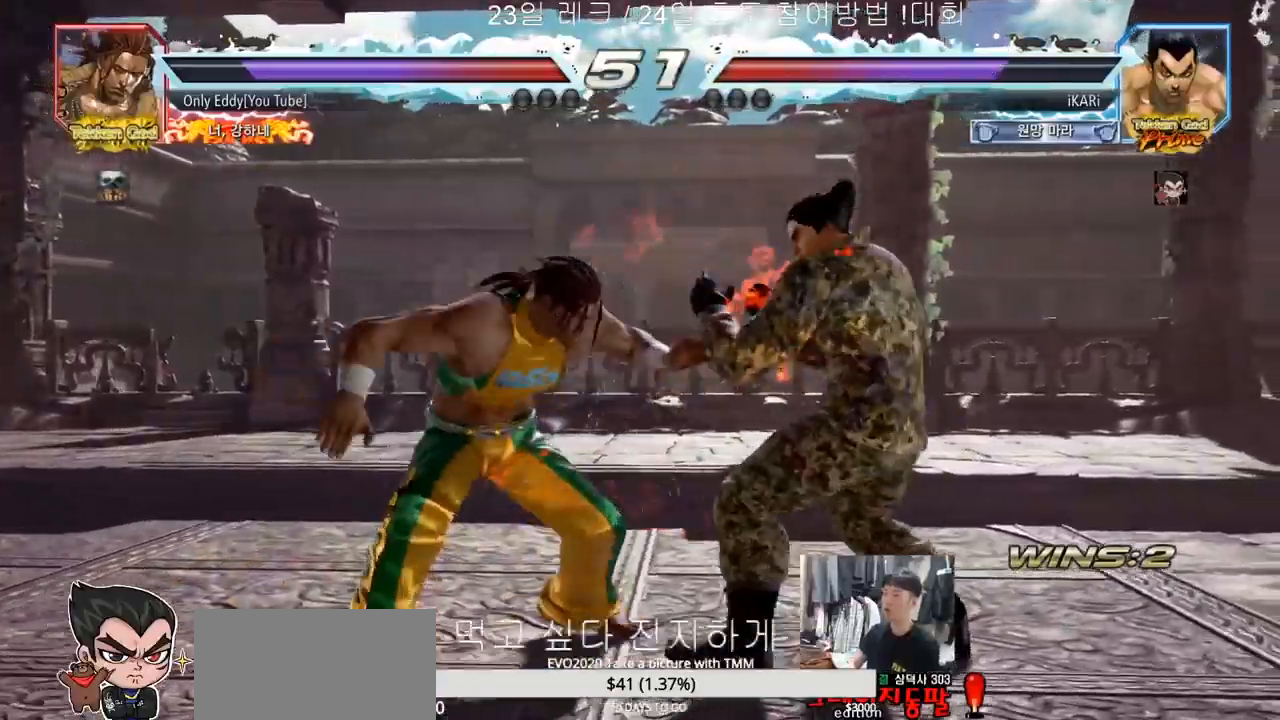
{"buttons": [], "left_stick": "right", "events": [[117, "left_stick", "center"], [283, "left_stick", "right"]]}
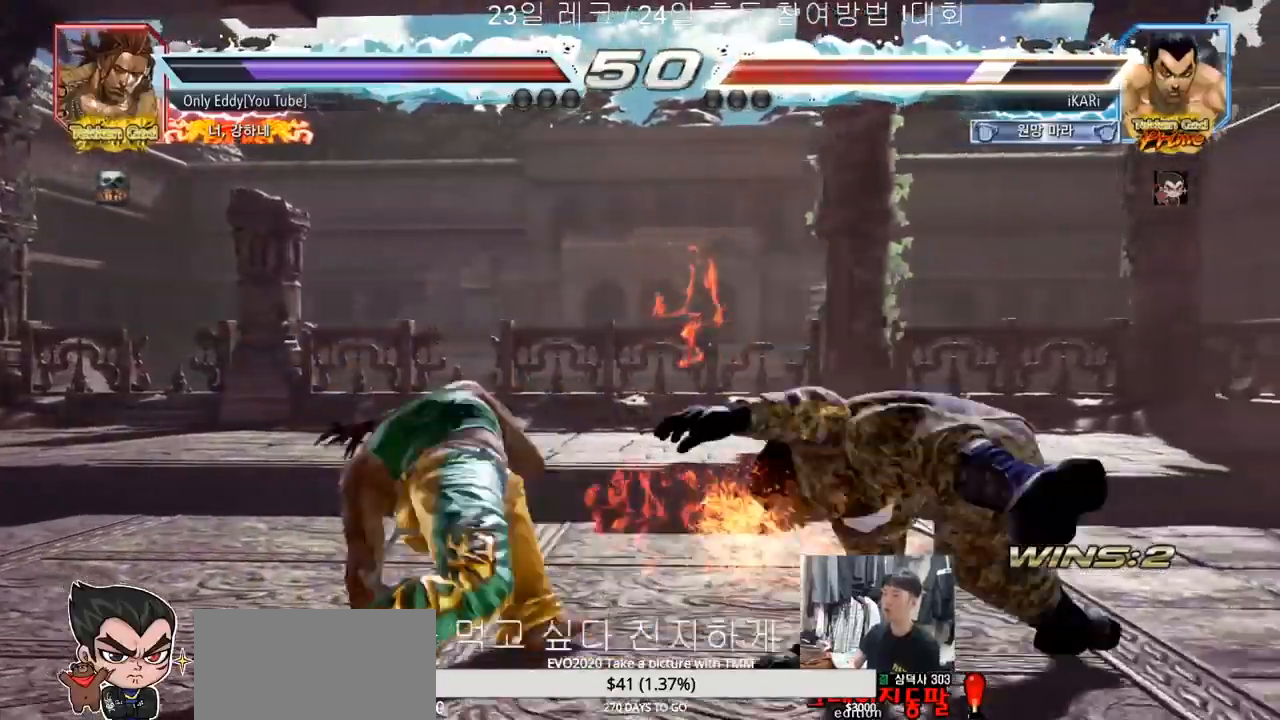
{"buttons": [], "left_stick": "center", "events": [[133, "left_stick", "center"], [383, "left_stick", "right"], [433, "left_stick", "center"]]}
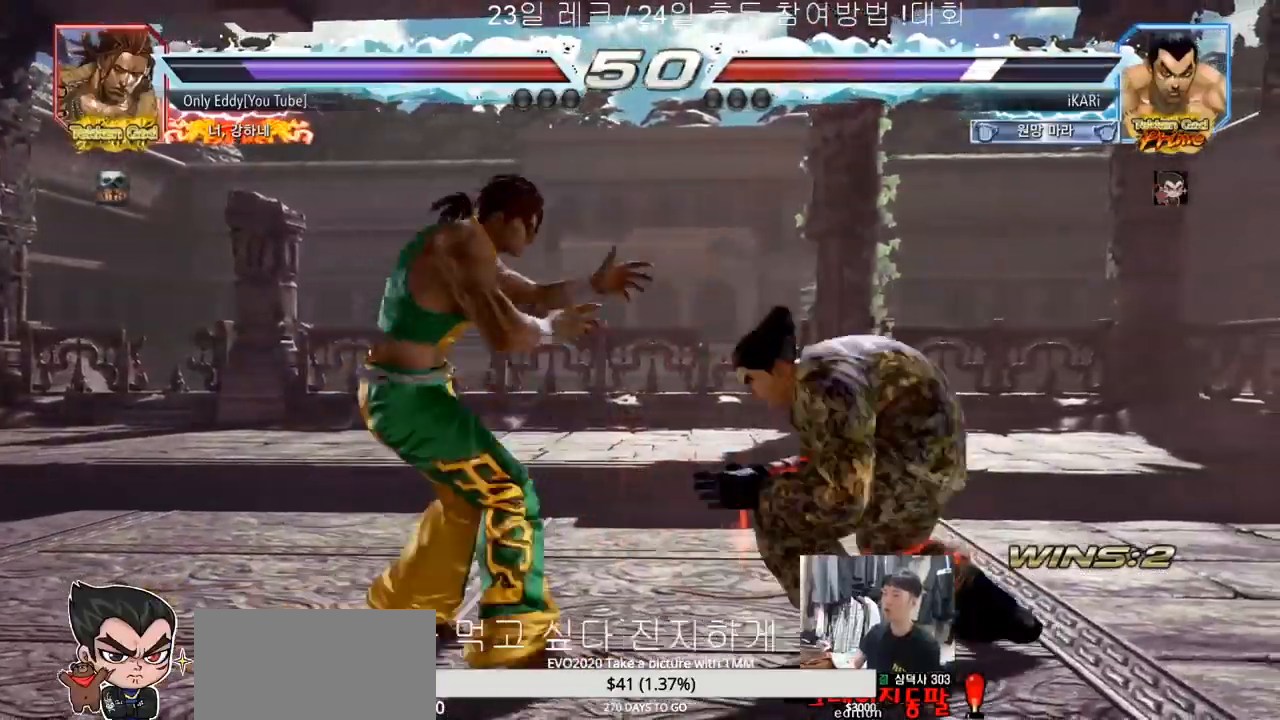
{"buttons": [], "left_stick": "left", "events": [[17, "left_stick", "right"], [350, "left_stick", "center"], [500, "left_stick", "left"]]}
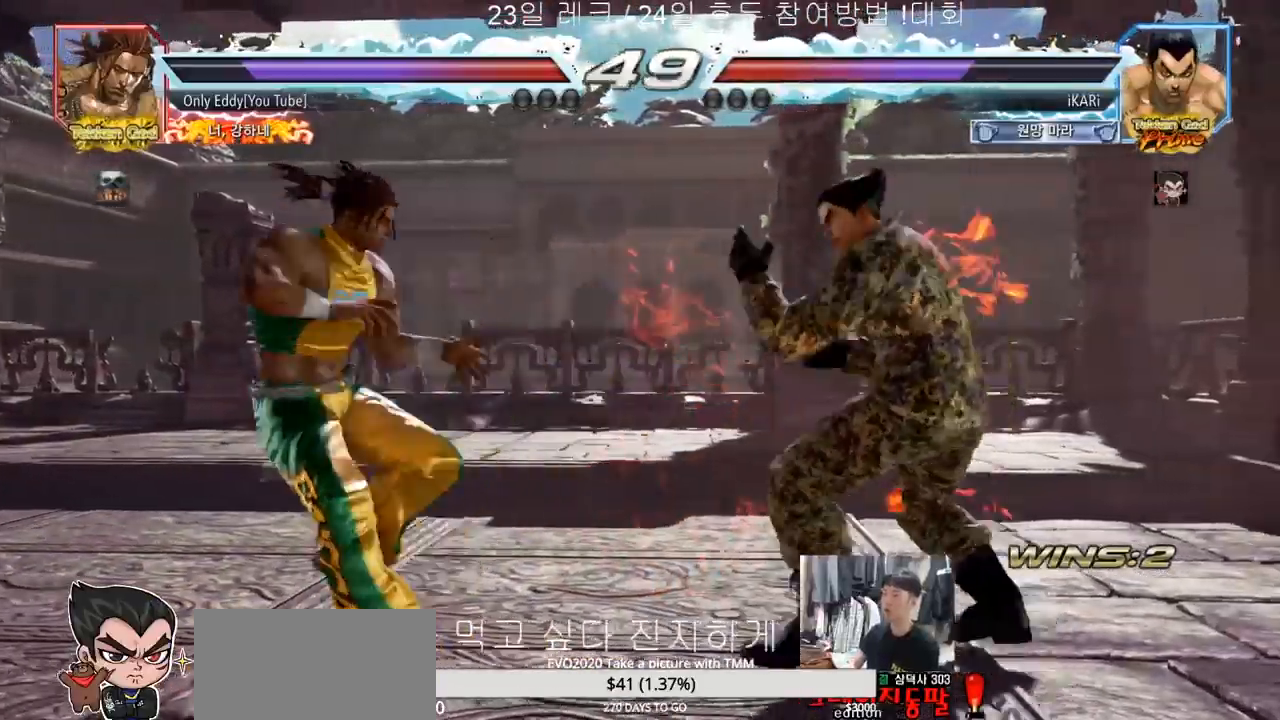
{"buttons": ["TRIANGLE"], "left_stick": "left", "events": [[133, "left_stick", "down"], [267, "left_stick", "left"], [350, "CIRCLE", "down"], [400, "CIRCLE", "up"], [450, "TRIANGLE", "down"]]}